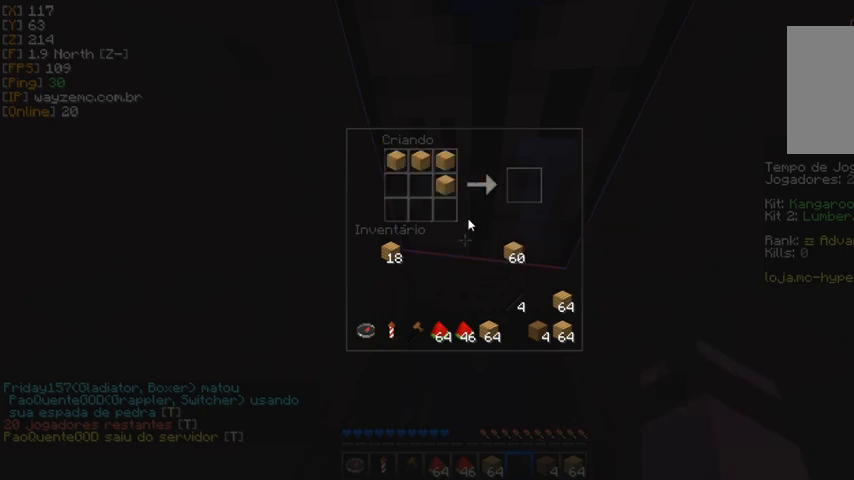
Gameplay with keyboard and mouse; each line is a JSON object with the keys and mouse buttons held at the frame after it. "events" lists presses ("down") and releases ("up") of "a" and "mouse_left" between this image and that frame as [ms after this image, input, new state], when the widget could be followed in between. "mouse_left" = the "left" button of the "mouse" list. No other keys are recorded. Fast repeated clicks can show as one long hold. Mouse movement is not recorded.
{"keys": [], "mouse": [], "events": [[300, "mouse_left", "down"], [367, "mouse_left", "up"]]}
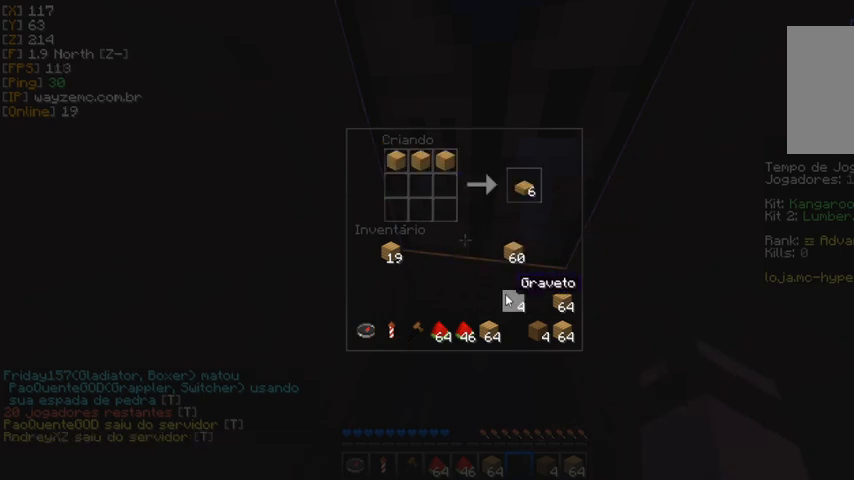
{"keys": [], "mouse": [], "events": [[167, "mouse_left", "down"], [233, "mouse_left", "up"]]}
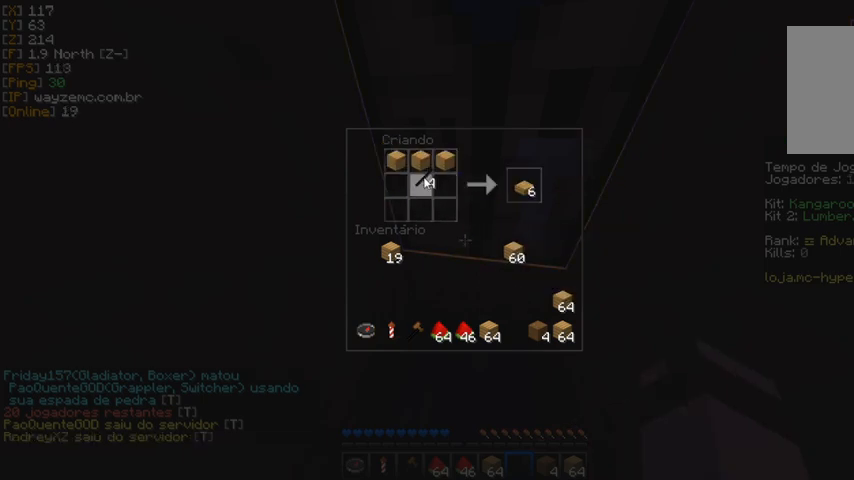
{"keys": [], "mouse": [], "events": [[267, "mouse_left", "down"], [333, "mouse_left", "up"]]}
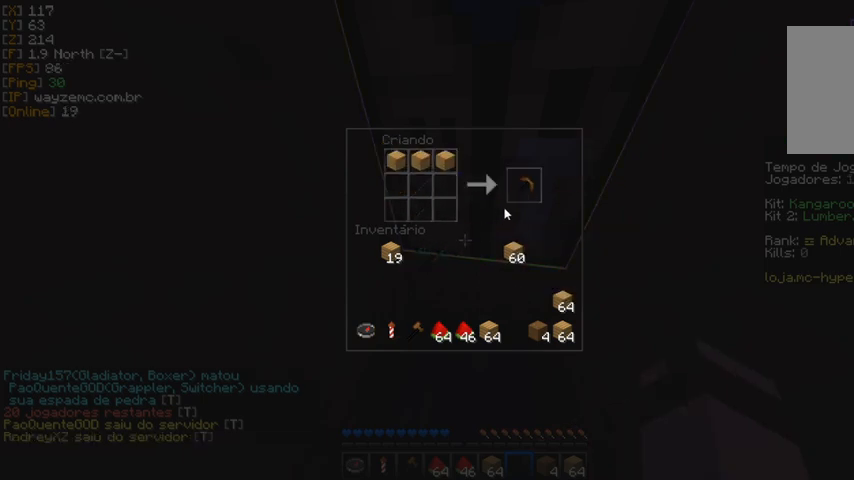
{"keys": [], "mouse": ["left"], "events": [[167, "mouse_left", "down"], [233, "mouse_left", "up"], [500, "mouse_left", "down"]]}
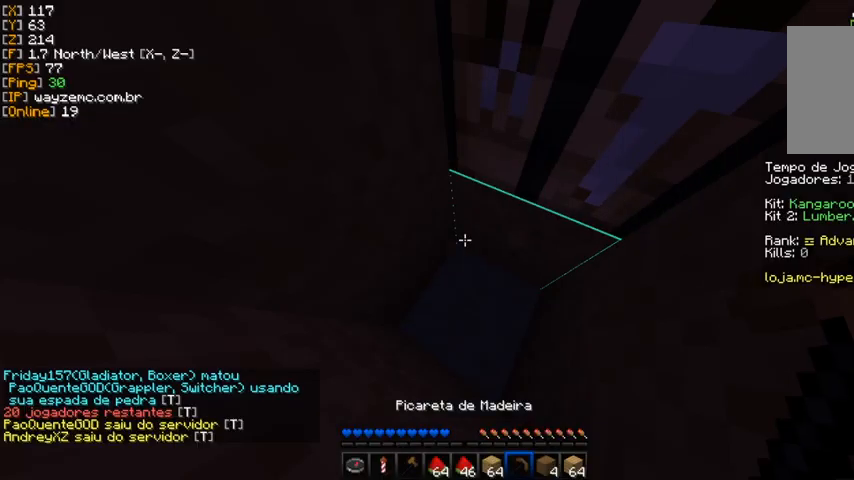
{"keys": [], "mouse": ["left"], "events": []}
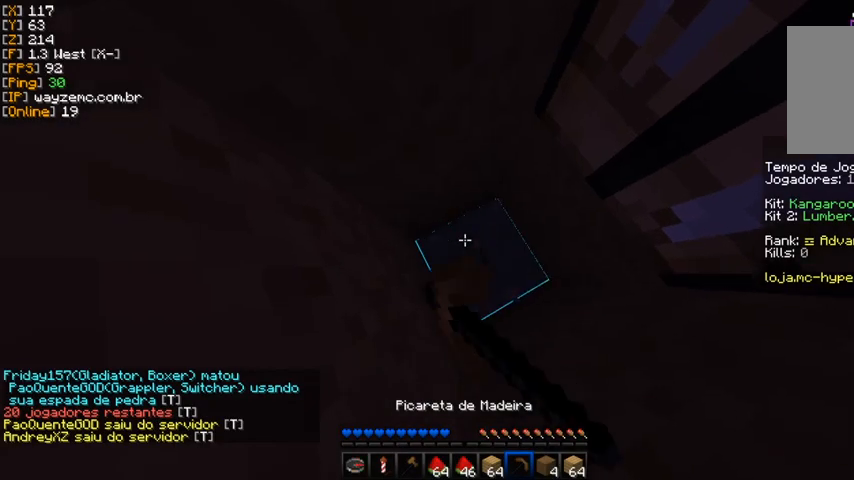
{"keys": [], "mouse": ["left"], "events": []}
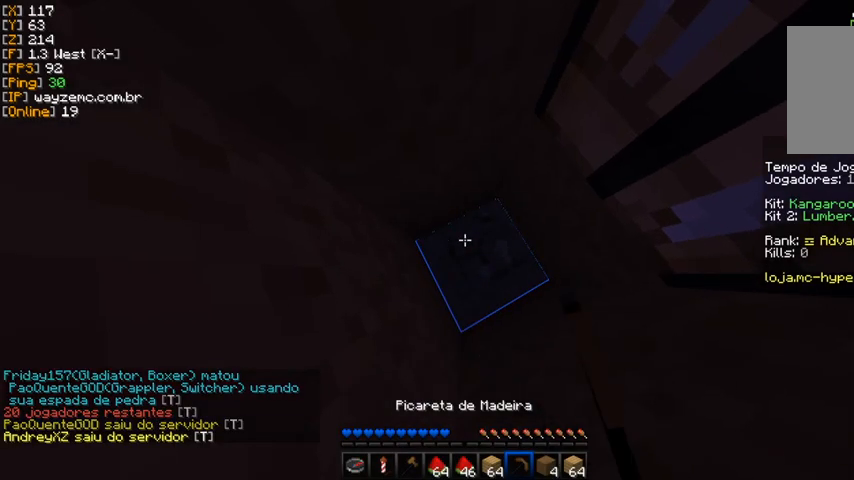
{"keys": [], "mouse": ["left"], "events": []}
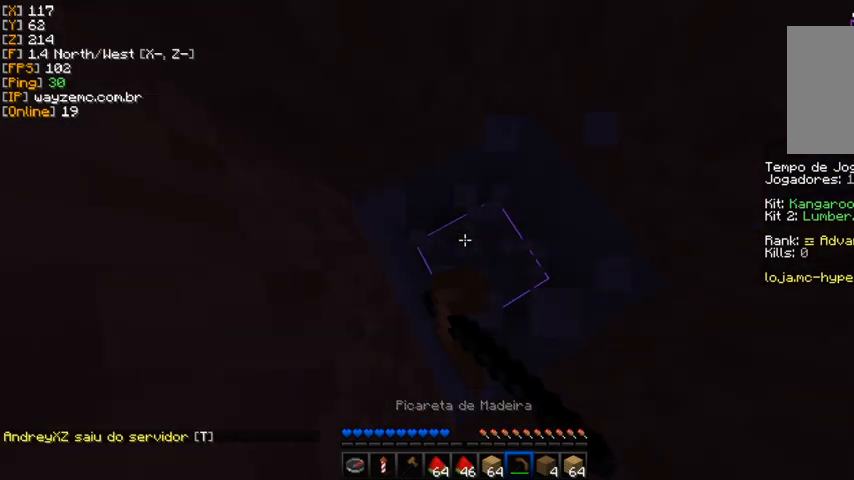
{"keys": [], "mouse": ["left"], "events": []}
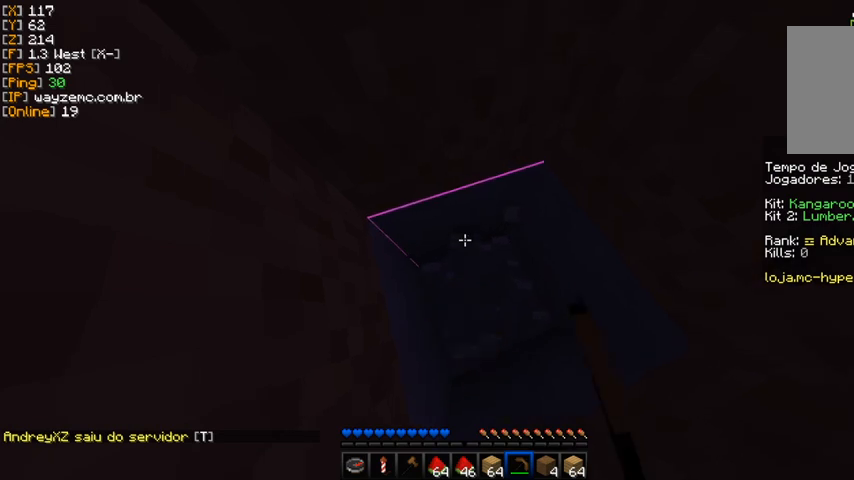
{"keys": [], "mouse": ["left"], "events": []}
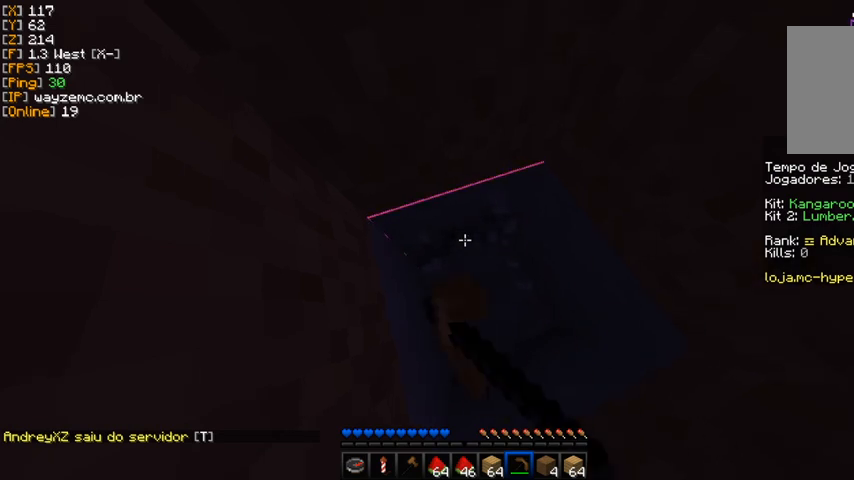
{"keys": [], "mouse": ["left"], "events": []}
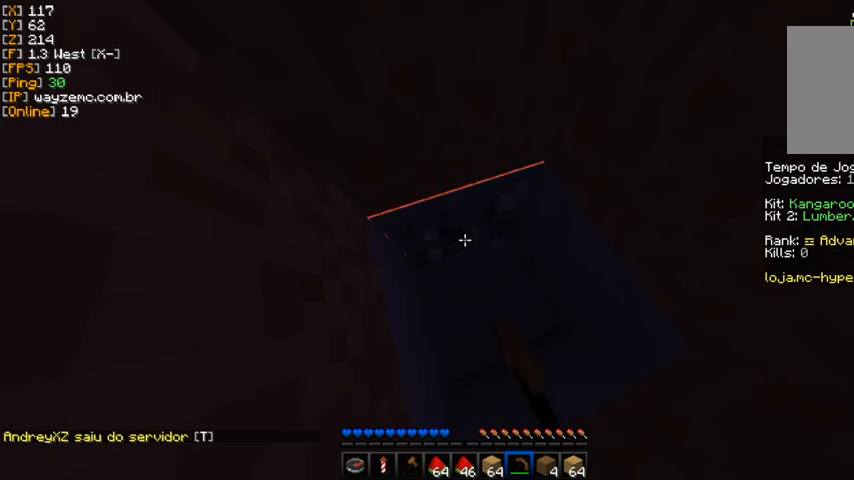
{"keys": [], "mouse": ["left"], "events": []}
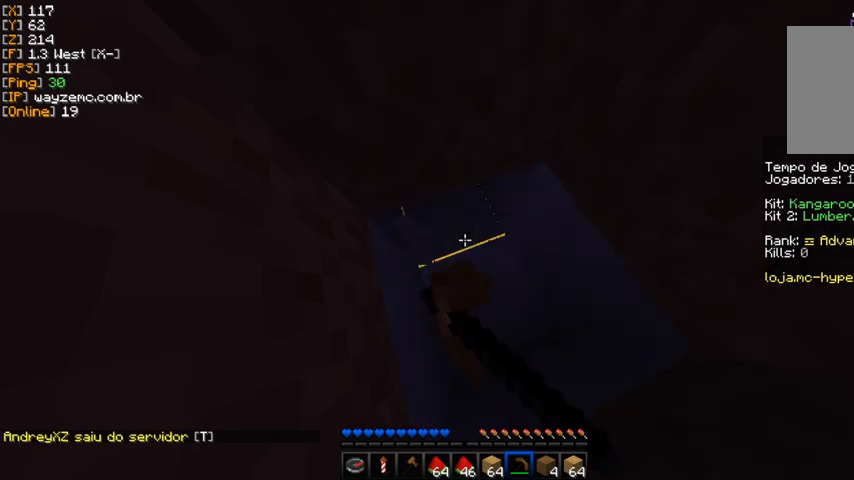
{"keys": [], "mouse": ["left"], "events": []}
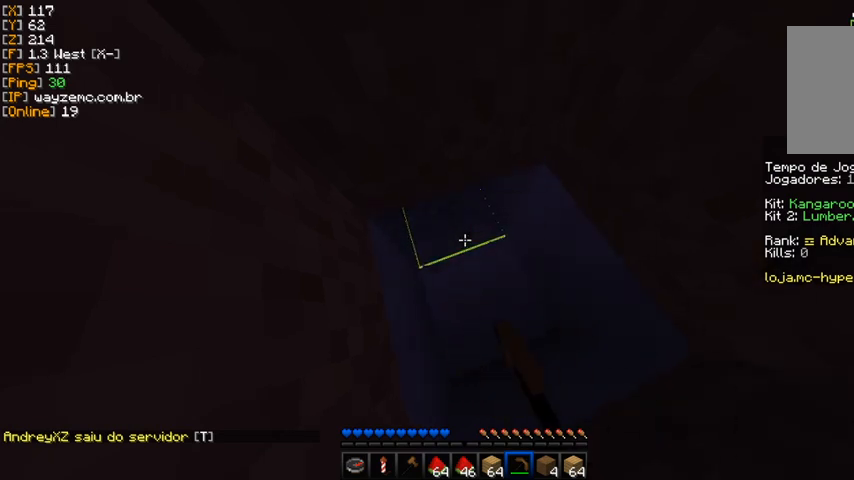
{"keys": [], "mouse": ["left"], "events": []}
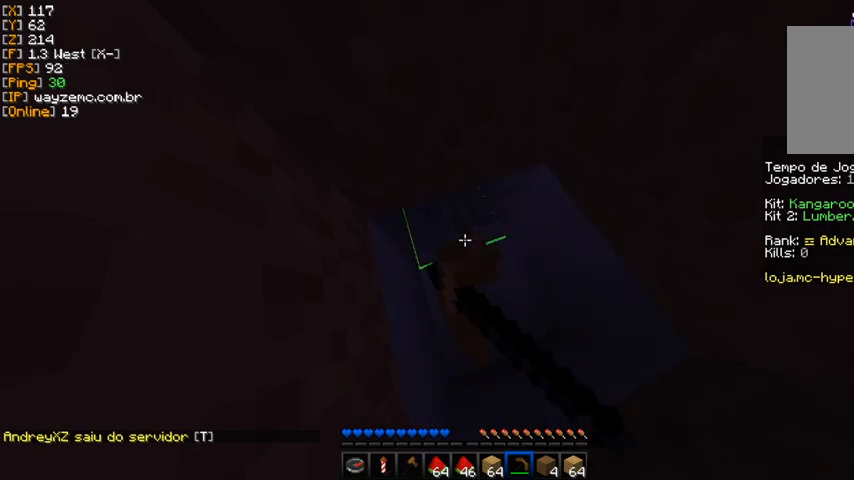
{"keys": [], "mouse": ["left"], "events": []}
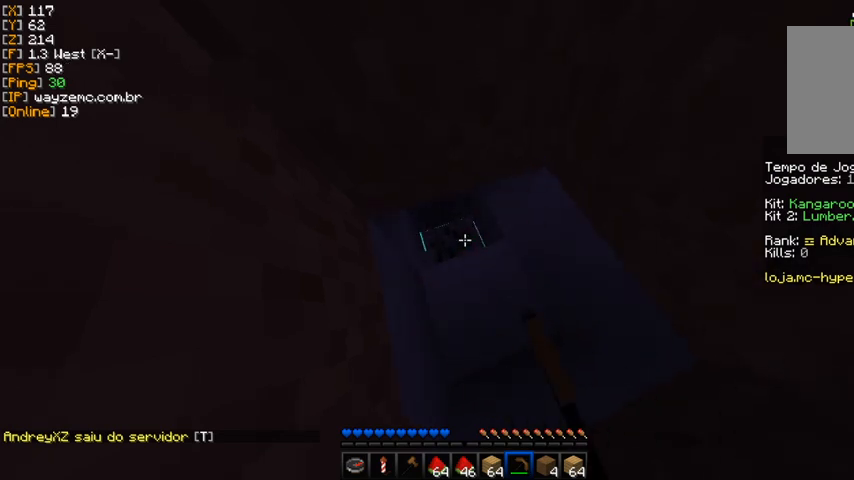
{"keys": [], "mouse": ["left"], "events": []}
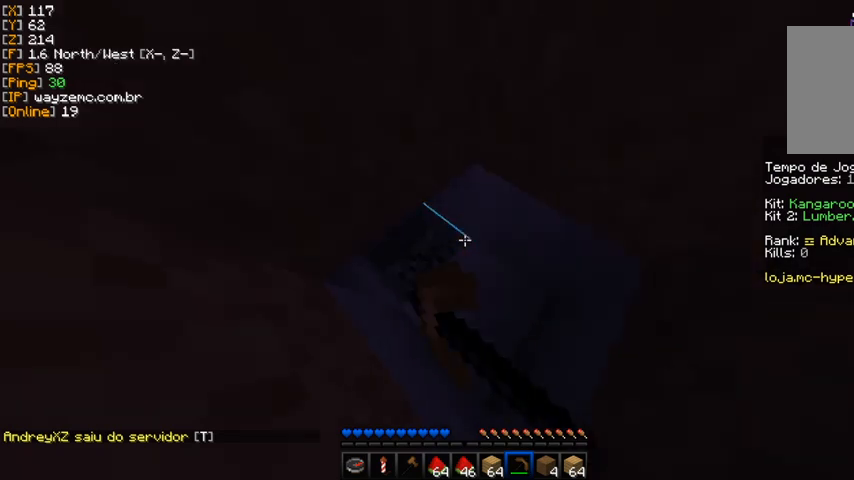
{"keys": [], "mouse": ["left"], "events": []}
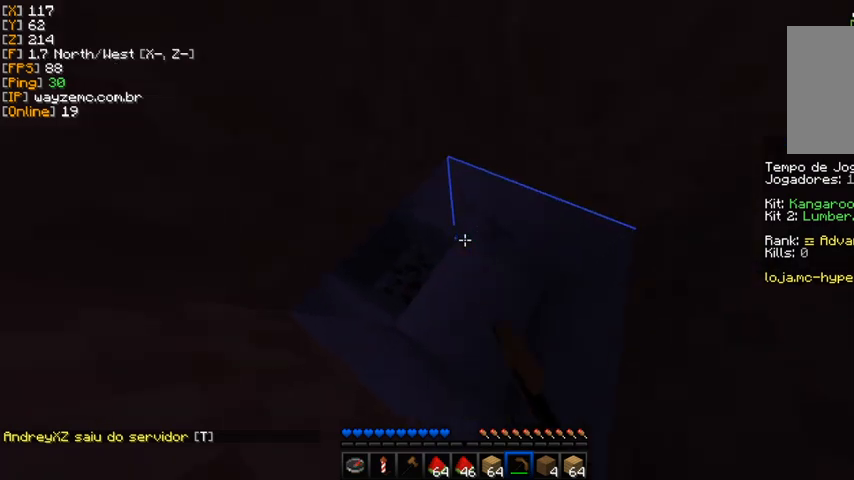
{"keys": [], "mouse": ["left"], "events": []}
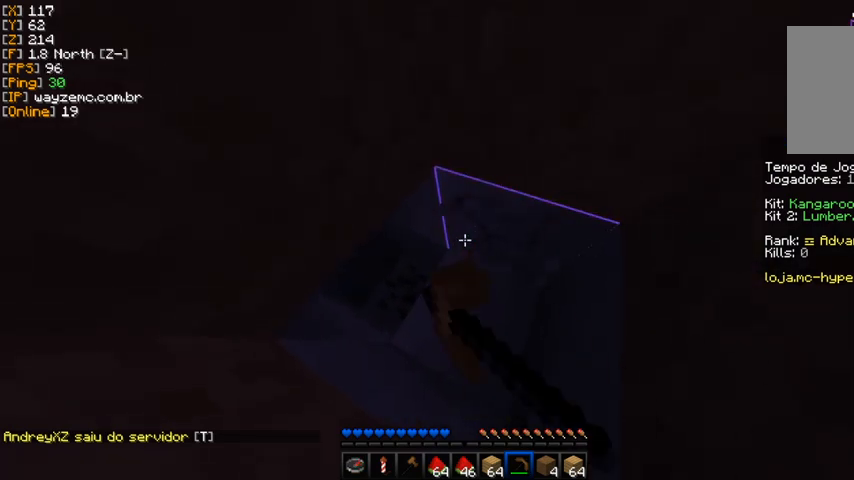
{"keys": [], "mouse": ["left"], "events": []}
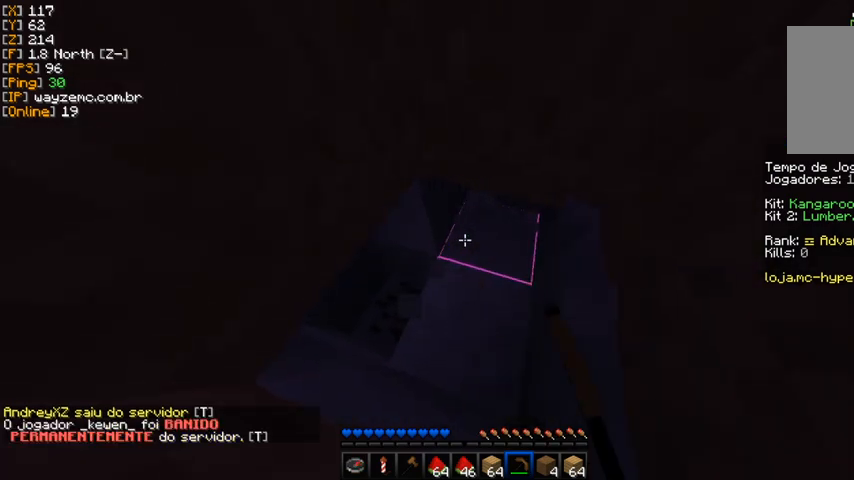
{"keys": [], "mouse": [], "events": [[67, "mouse_left", "up"]]}
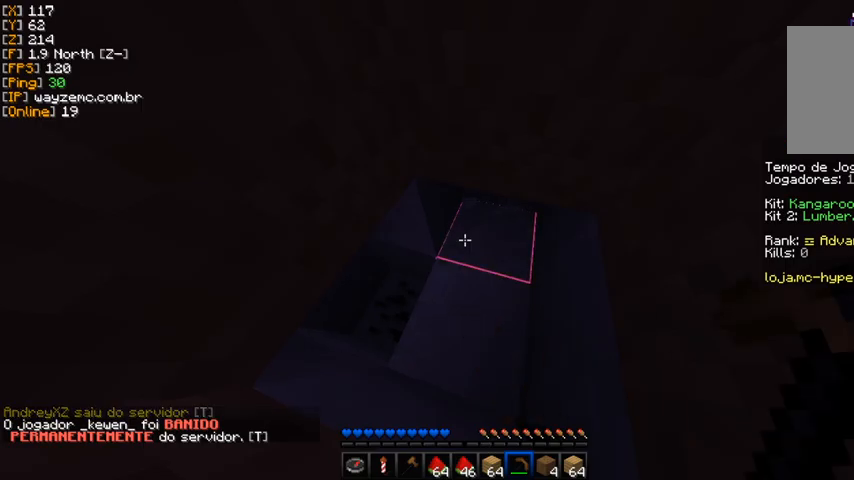
{"keys": [], "mouse": [], "events": []}
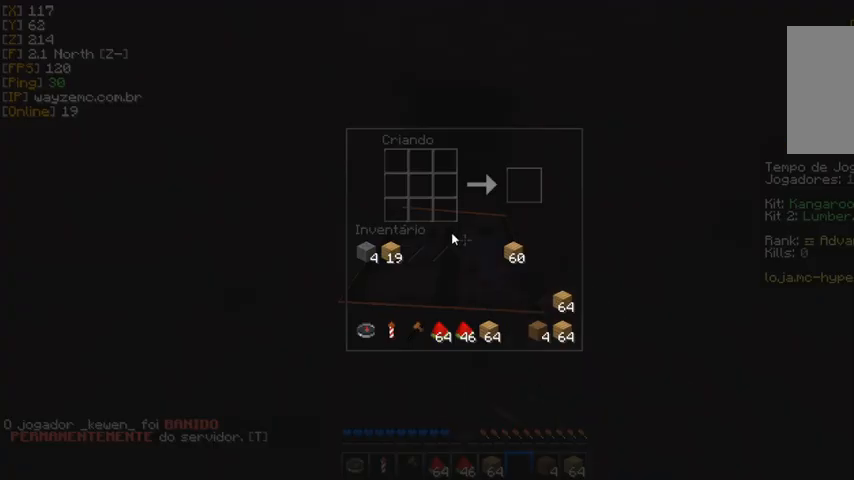
{"keys": [], "mouse": [], "events": []}
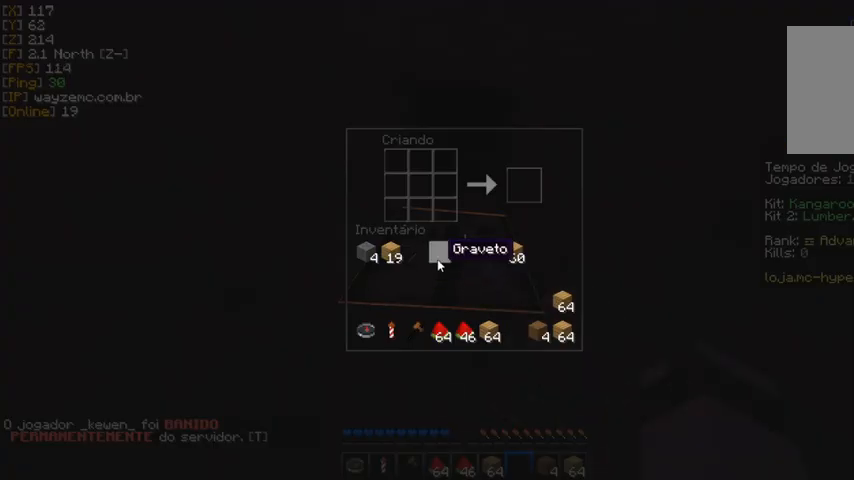
{"keys": [], "mouse": ["left"], "events": [[33, "mouse_left", "down"], [133, "mouse_left", "up"], [300, "mouse_left", "down"], [400, "mouse_left", "up"], [467, "mouse_left", "down"]]}
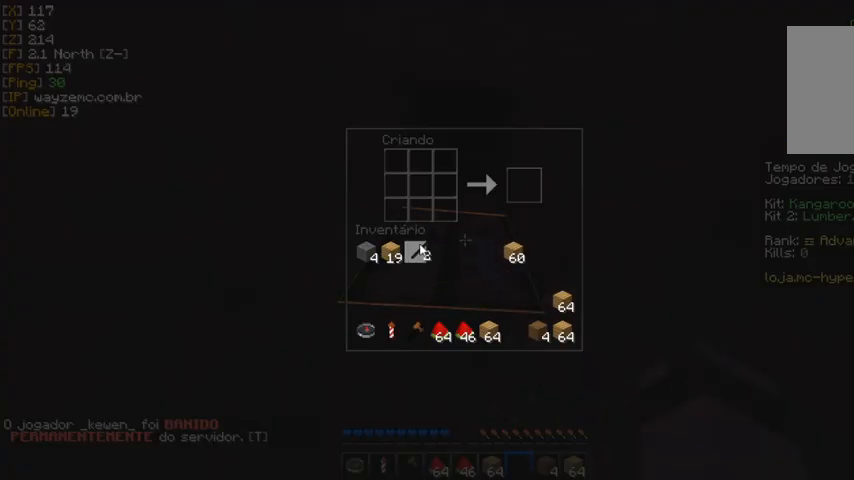
{"keys": [], "mouse": [], "events": [[67, "mouse_left", "up"], [200, "mouse_left", "down"], [300, "mouse_left", "up"]]}
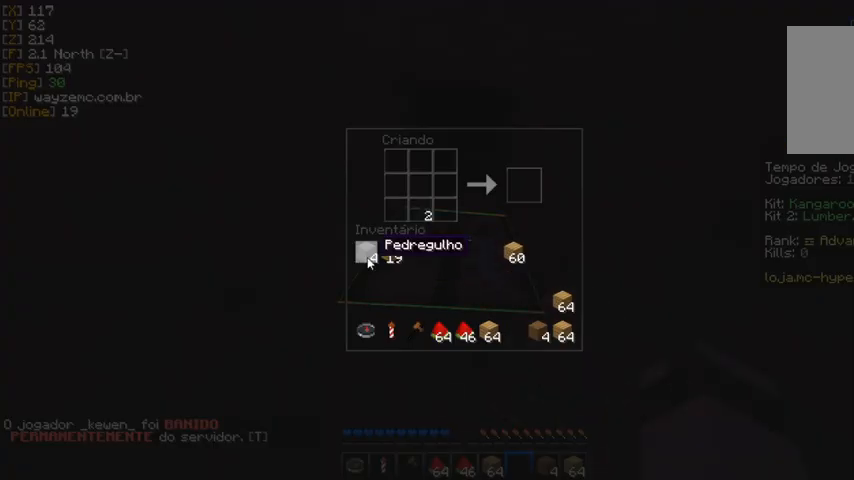
{"keys": [], "mouse": [], "events": []}
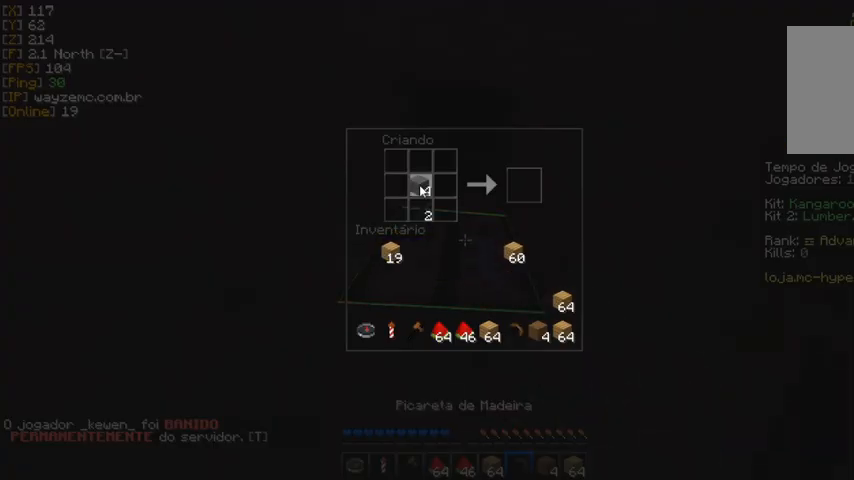
{"keys": [], "mouse": [], "events": [[33, "mouse_left", "down"], [200, "mouse_left", "up"]]}
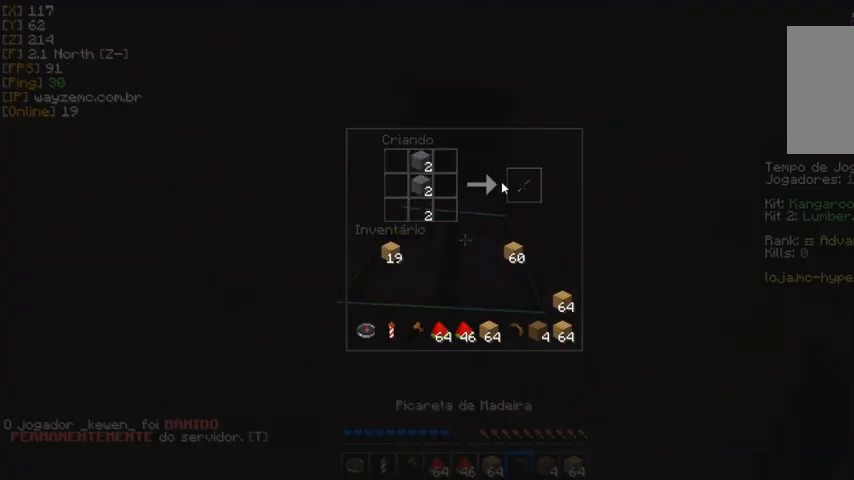
{"keys": [], "mouse": [], "events": [[100, "mouse_left", "down"], [167, "mouse_left", "up"], [400, "mouse_left", "down"], [467, "mouse_left", "up"]]}
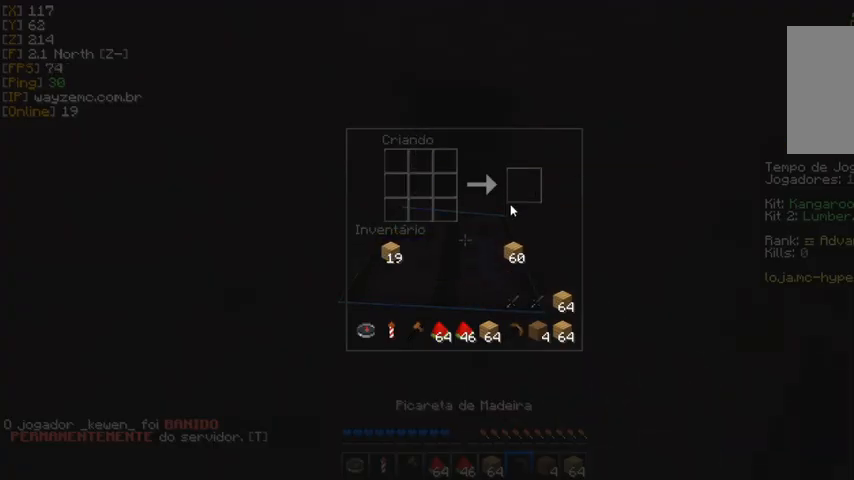
{"keys": [], "mouse": [], "events": [[300, "mouse_left", "down"], [400, "mouse_left", "up"]]}
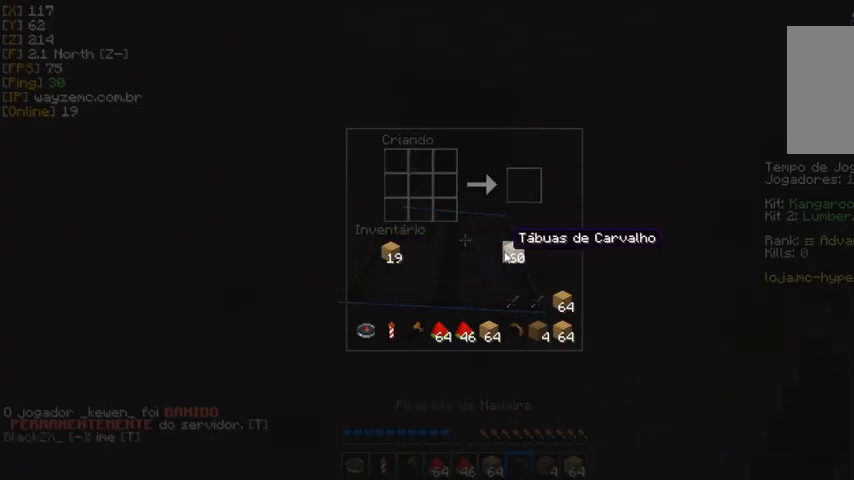
{"keys": [], "mouse": [], "events": [[67, "mouse_left", "down"], [167, "mouse_left", "up"]]}
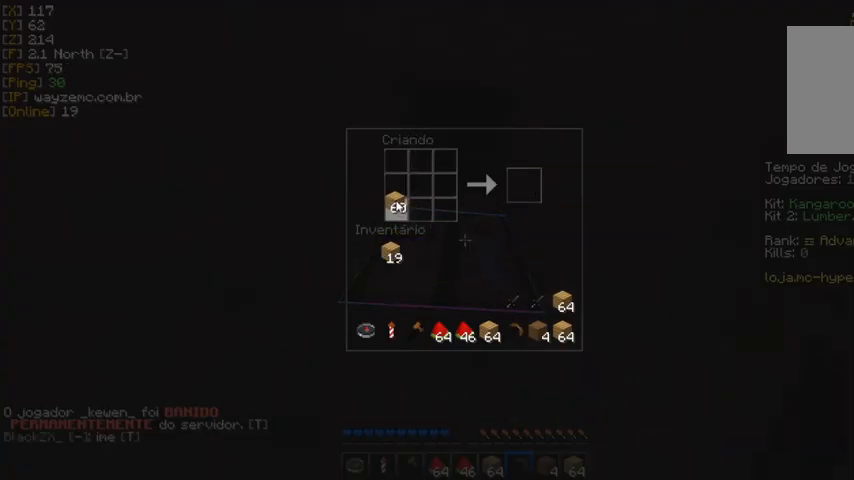
{"keys": [], "mouse": [], "events": [[267, "mouse_left", "down"], [500, "mouse_left", "up"]]}